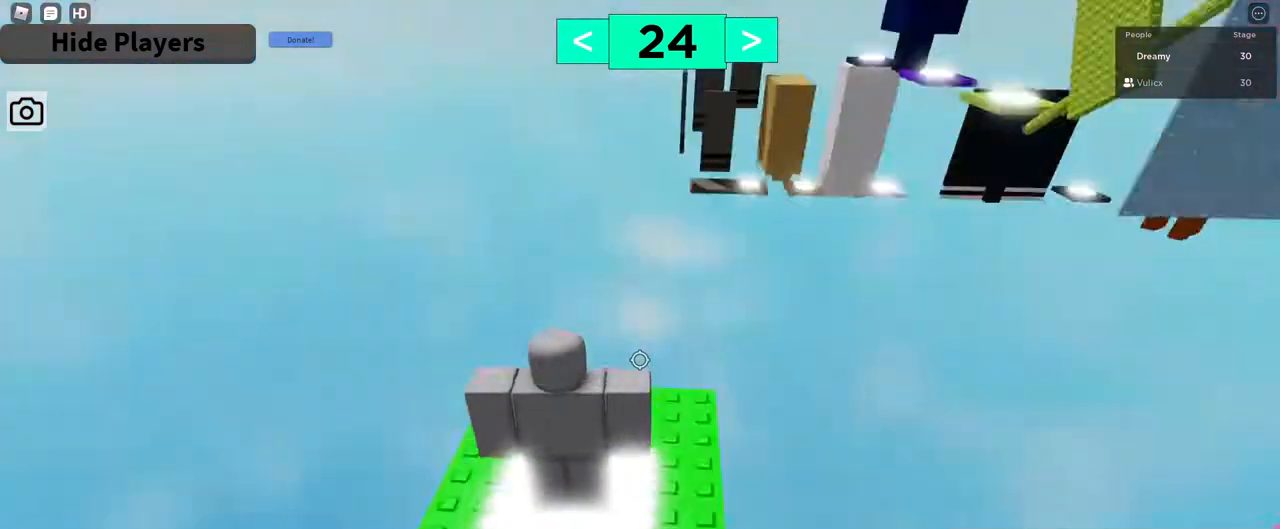
Gameplay with keyboard and mouse; each line is a JSON object with the keys and mouse buttons held at the frame after it. "events" lists presses ("down") and releases ("up") of "a", "ctrl", "d", "e", "q", "s", "shift", "space", "w", "mouse_left", "mouse_wheel", "mouse_right", "mouse_mb4" and "mouse_mb5" between this image and that frame as [ms after this image, input, new state], when the widget could be followed in between. "mouse_left", "mouse_wheel", "mouse_right", "mouse_mb4", "mouse_mb5" = the "left", "wheel", "right", "mb4", "mb5" buttons of the "mouse" list. No other keys are recorded. "wheel" means that the mouse wheel is clicked or scrolled. Mouse movement is not recorded.
{"keys": ["d", "w"], "mouse": ["right"], "events": [[317, "d", "down"], [317, "w", "down"]]}
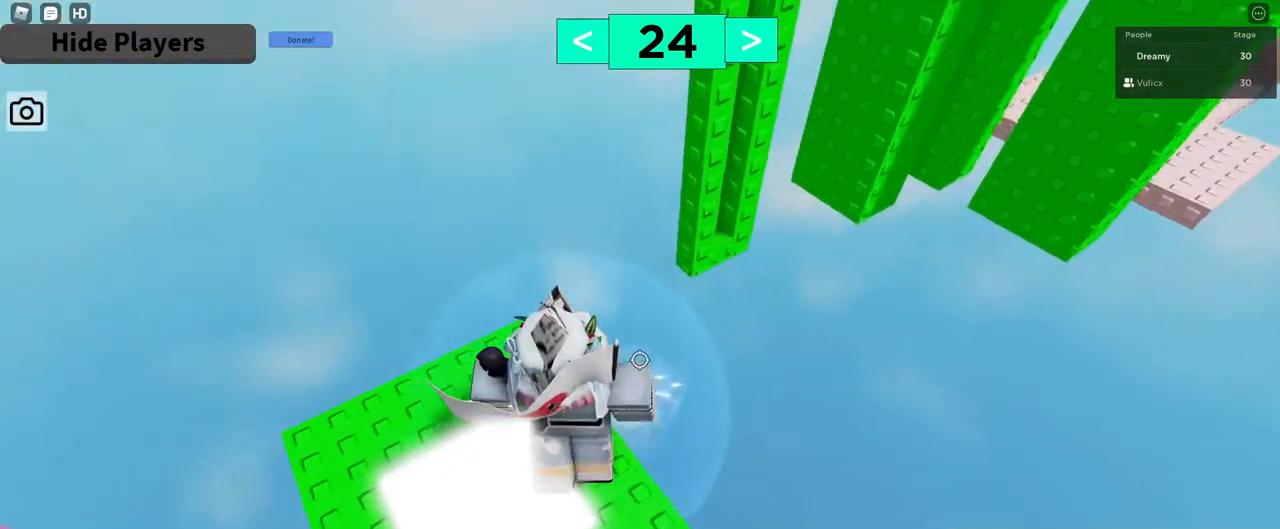
{"keys": ["d", "w"], "mouse": ["right"]}
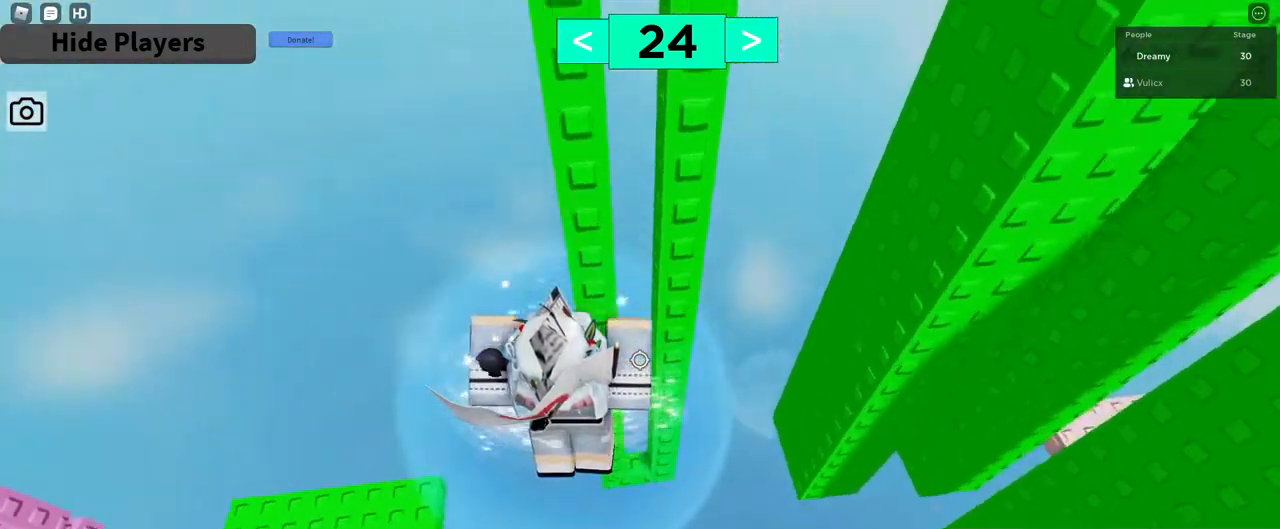
{"keys": [], "mouse": ["right"], "events": [[217, "w", "up"], [367, "d", "up"], [450, "d", "down"], [500, "d", "up"]]}
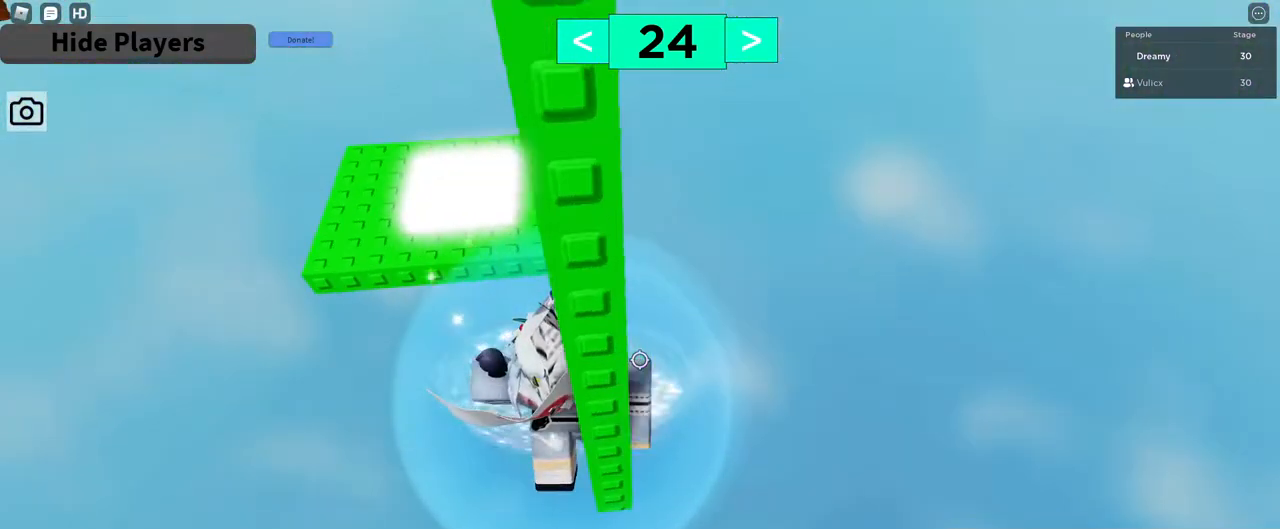
{"keys": [], "mouse": ["right"], "events": [[117, "d", "down"], [167, "d", "up"], [233, "mouse_right", "up"], [350, "shift", "down"], [433, "shift", "up"], [450, "mouse_right", "down"]]}
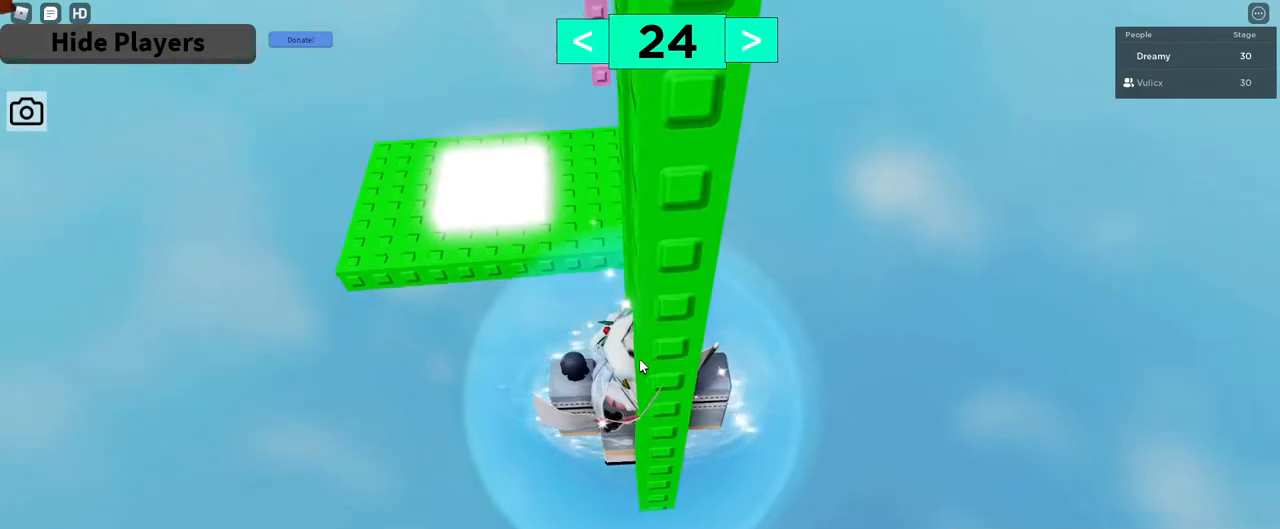
{"keys": ["a", "w"], "mouse": ["right"], "events": [[250, "shift", "down"], [300, "shift", "up"], [500, "a", "down"], [500, "w", "down"]]}
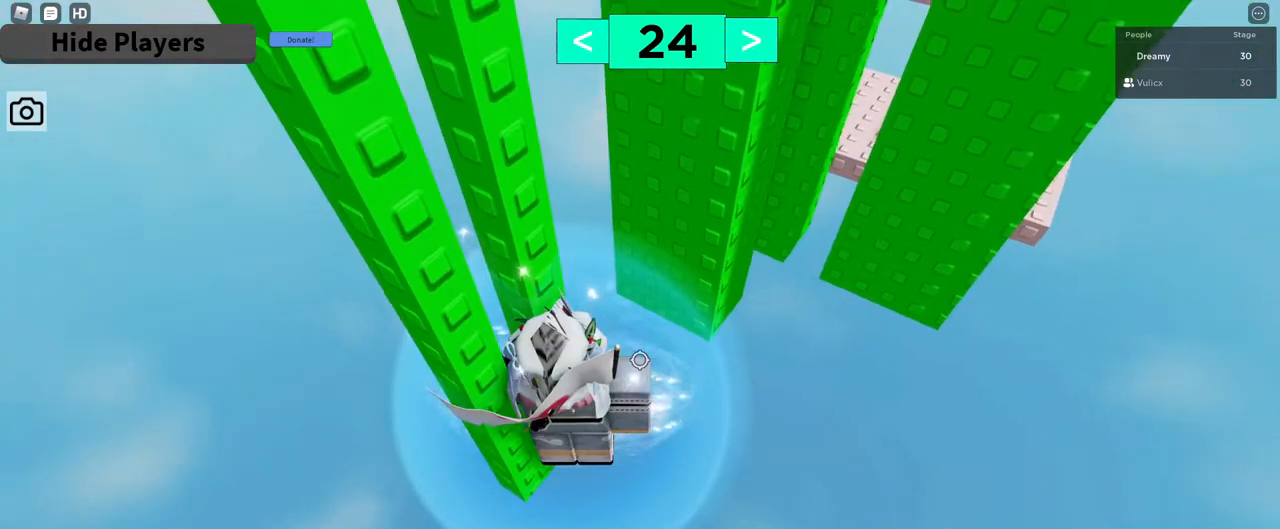
{"keys": ["a", "w"], "mouse": ["right"], "events": [[117, "w", "up"], [133, "a", "up"], [267, "a", "down"], [267, "w", "down"]]}
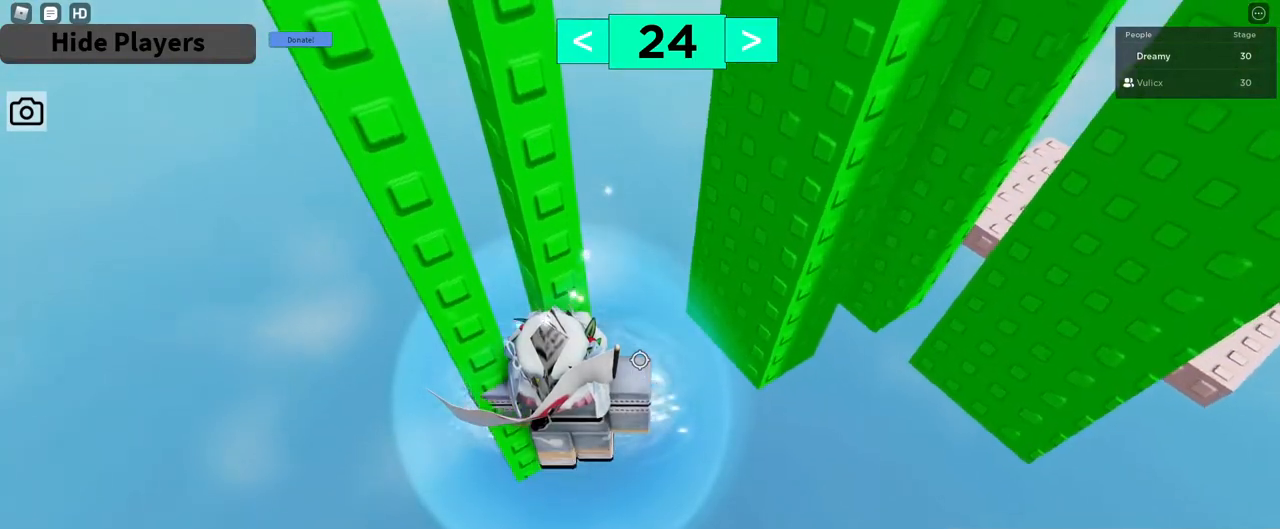
{"keys": [], "mouse": ["wheel", "right"]}
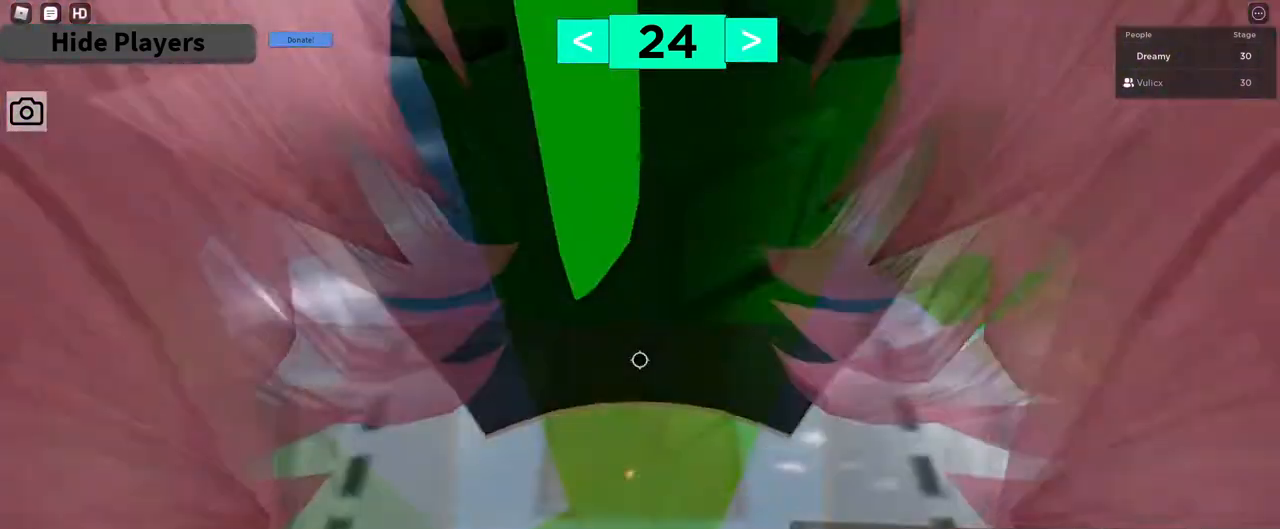
{"keys": [], "mouse": ["right"], "events": [[150, "mouse_wheel", "up"], [167, "w", "down"], [183, "w", "up"], [350, "w", "down"], [400, "w", "up"]]}
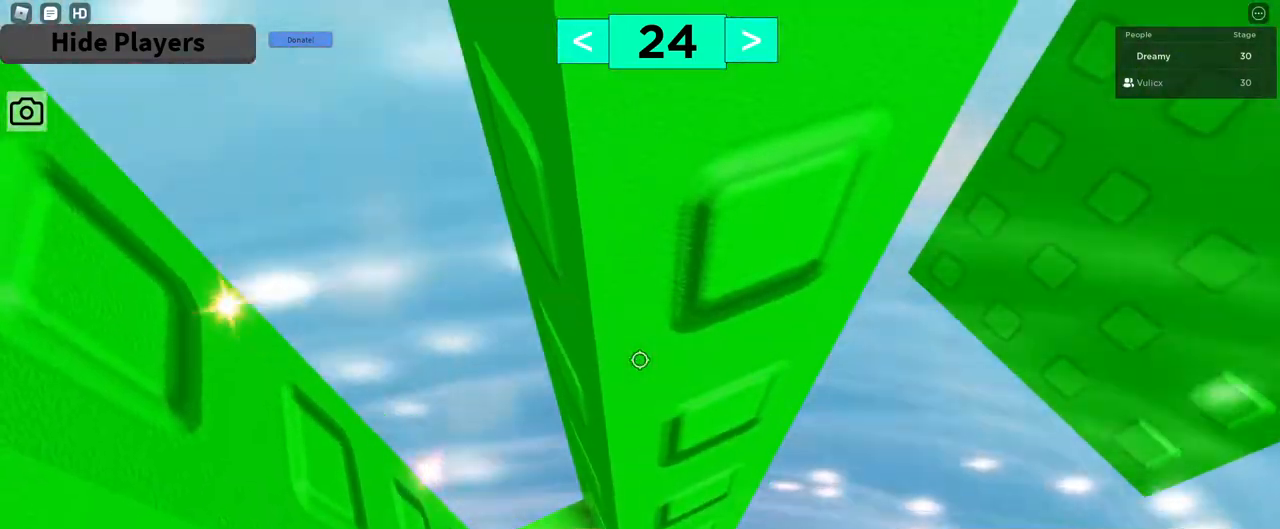
{"keys": [], "mouse": ["right"], "events": [[33, "w", "down"], [67, "w", "up"], [183, "w", "down"], [250, "w", "up"], [383, "w", "down"], [450, "w", "up"]]}
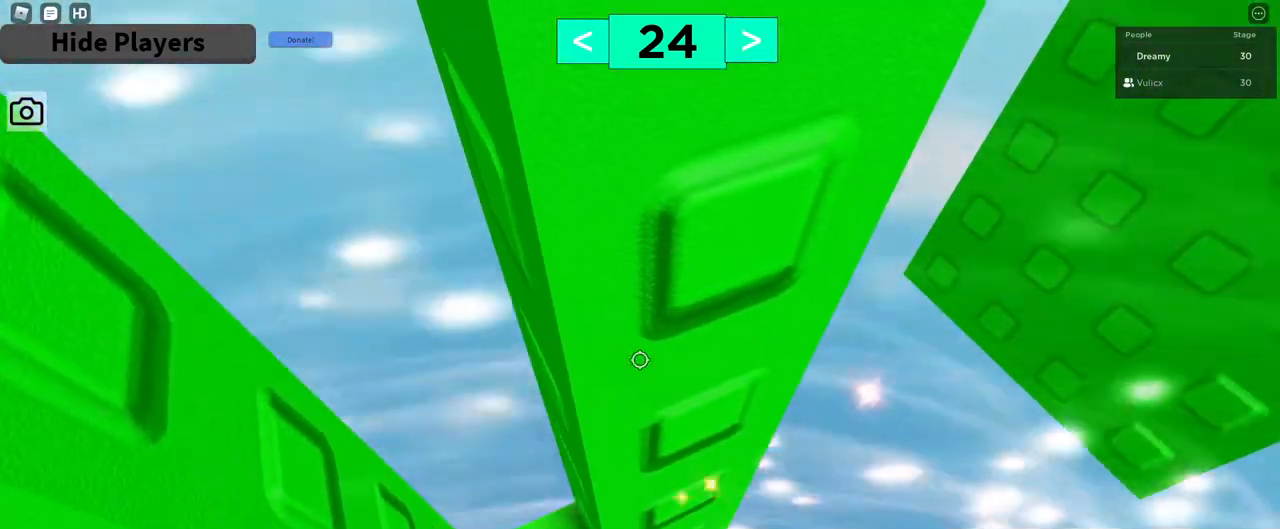
{"keys": [], "mouse": ["right"], "events": [[67, "shift", "down"], [83, "mouse_right", "up"], [150, "shift", "up"], [200, "mouse_wheel", "down"], [283, "mouse_right", "down"], [283, "mouse_wheel", "up"]]}
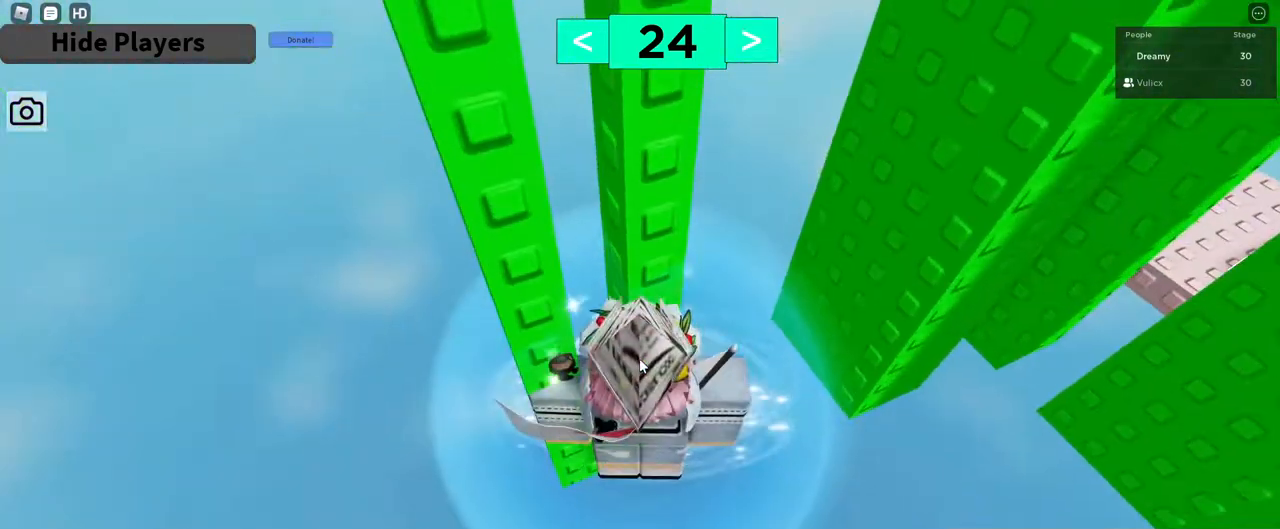
{"keys": ["d"], "mouse": ["right"], "events": [[117, "shift", "down"], [133, "d", "down"], [233, "space", "down"], [300, "shift", "up"], [383, "space", "up"]]}
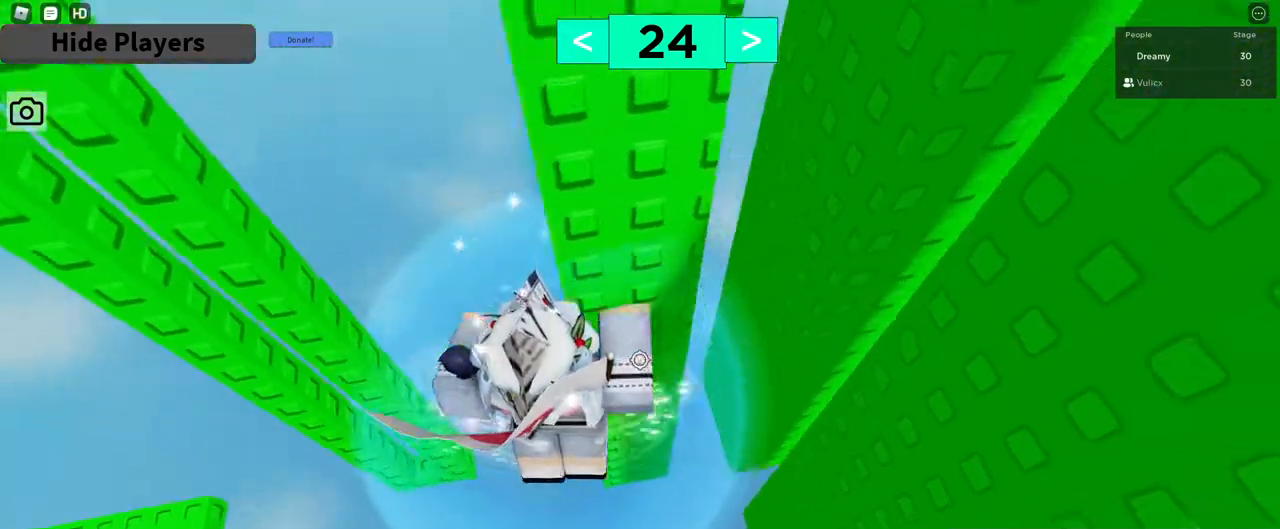
{"keys": ["w"], "mouse": ["right"], "events": [[233, "w", "down"], [467, "d", "up"]]}
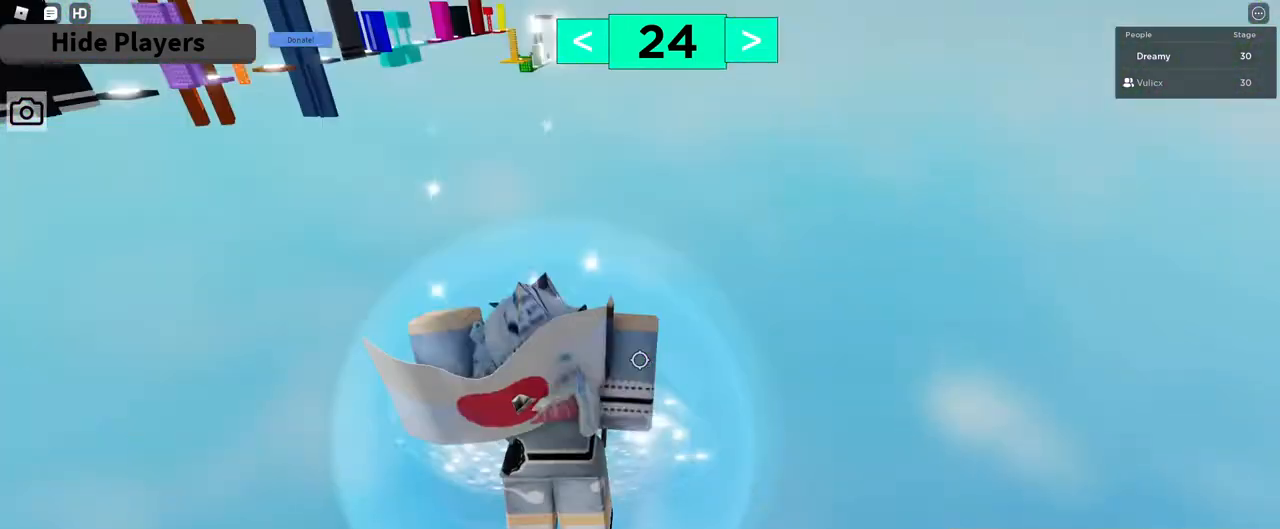
{"keys": [], "mouse": ["right"], "events": [[167, "w", "up"]]}
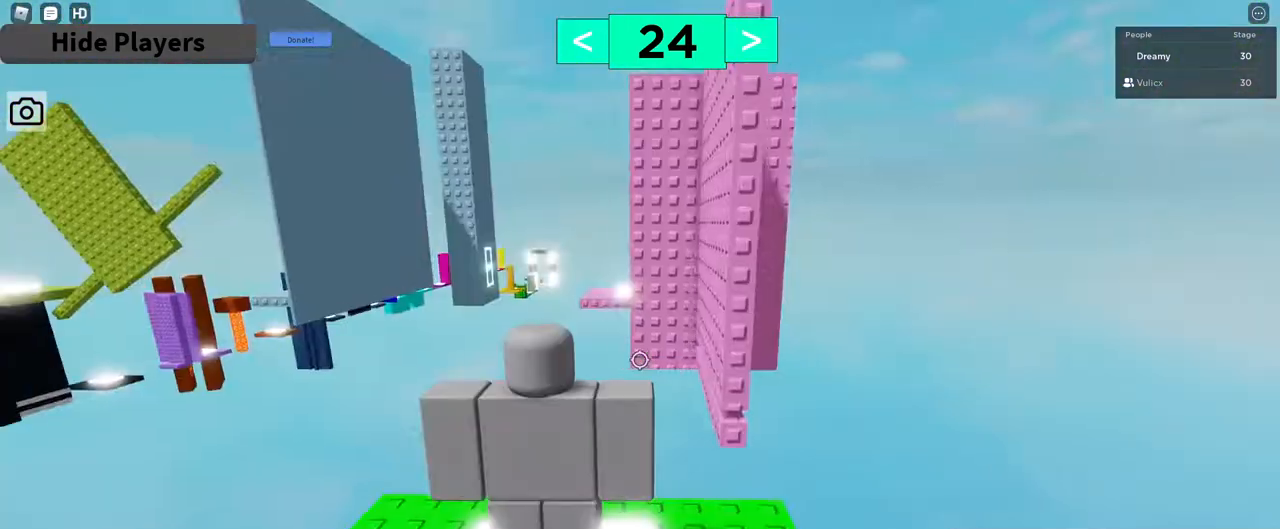
{"keys": [], "mouse": ["right"], "events": []}
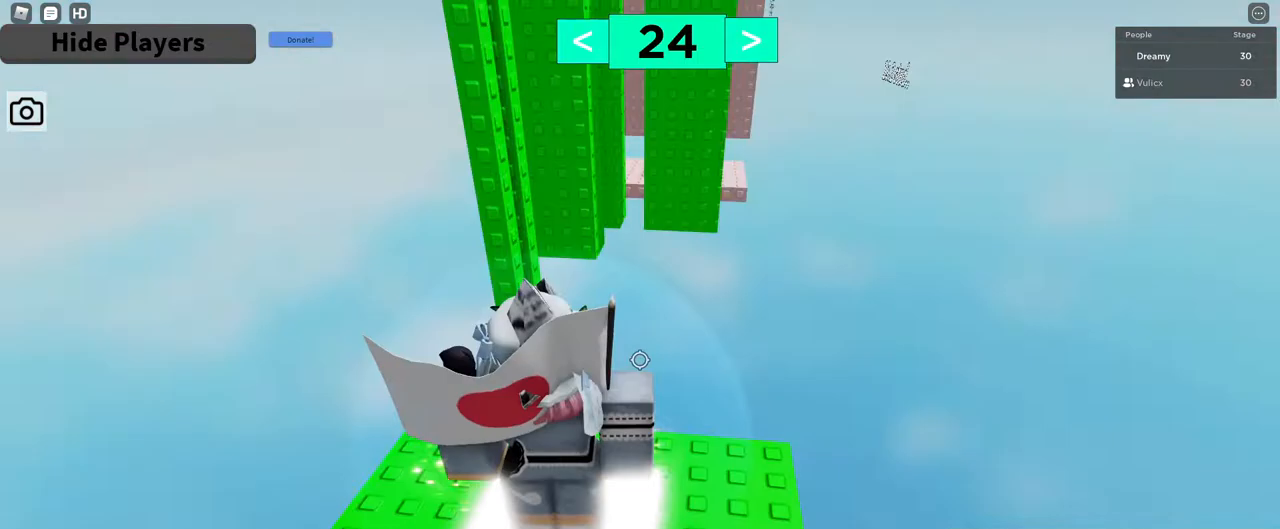
{"keys": ["d", "space", "w"], "mouse": ["right"], "events": [[167, "d", "down"], [183, "w", "down"], [467, "space", "down"]]}
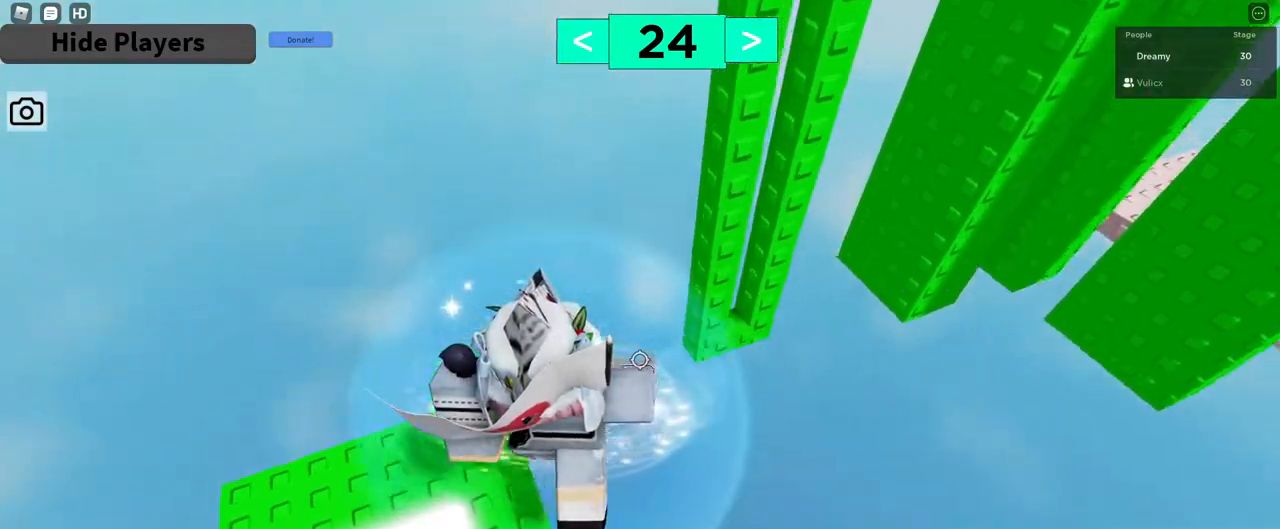
{"keys": ["d", "w"], "mouse": ["right"]}
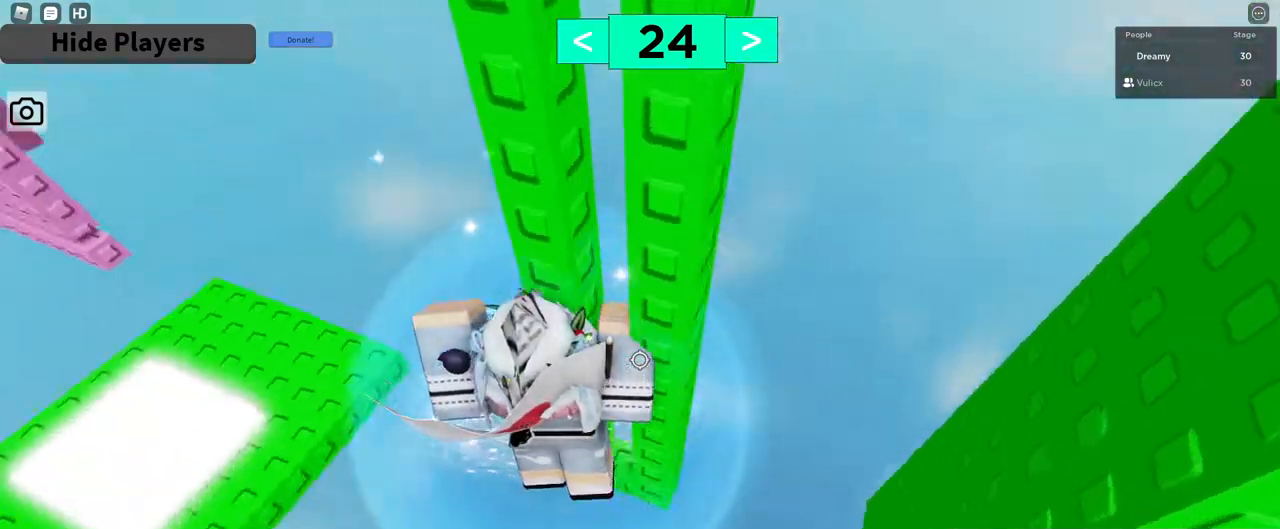
{"keys": [], "mouse": ["right"], "events": [[33, "w", "up"], [183, "d", "up"], [267, "d", "down"], [317, "d", "up"]]}
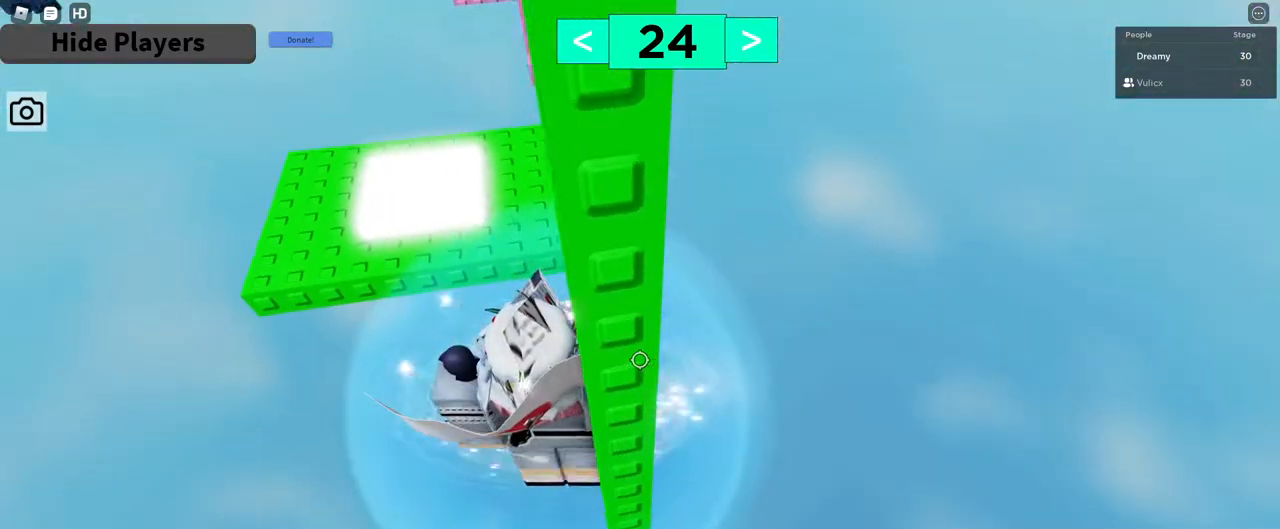
{"keys": [], "mouse": ["right"], "events": [[17, "d", "down"], [50, "d", "up"], [67, "mouse_right", "up"], [167, "d", "down"], [233, "d", "up"], [450, "shift", "down"], [500, "mouse_right", "down"], [500, "shift", "up"]]}